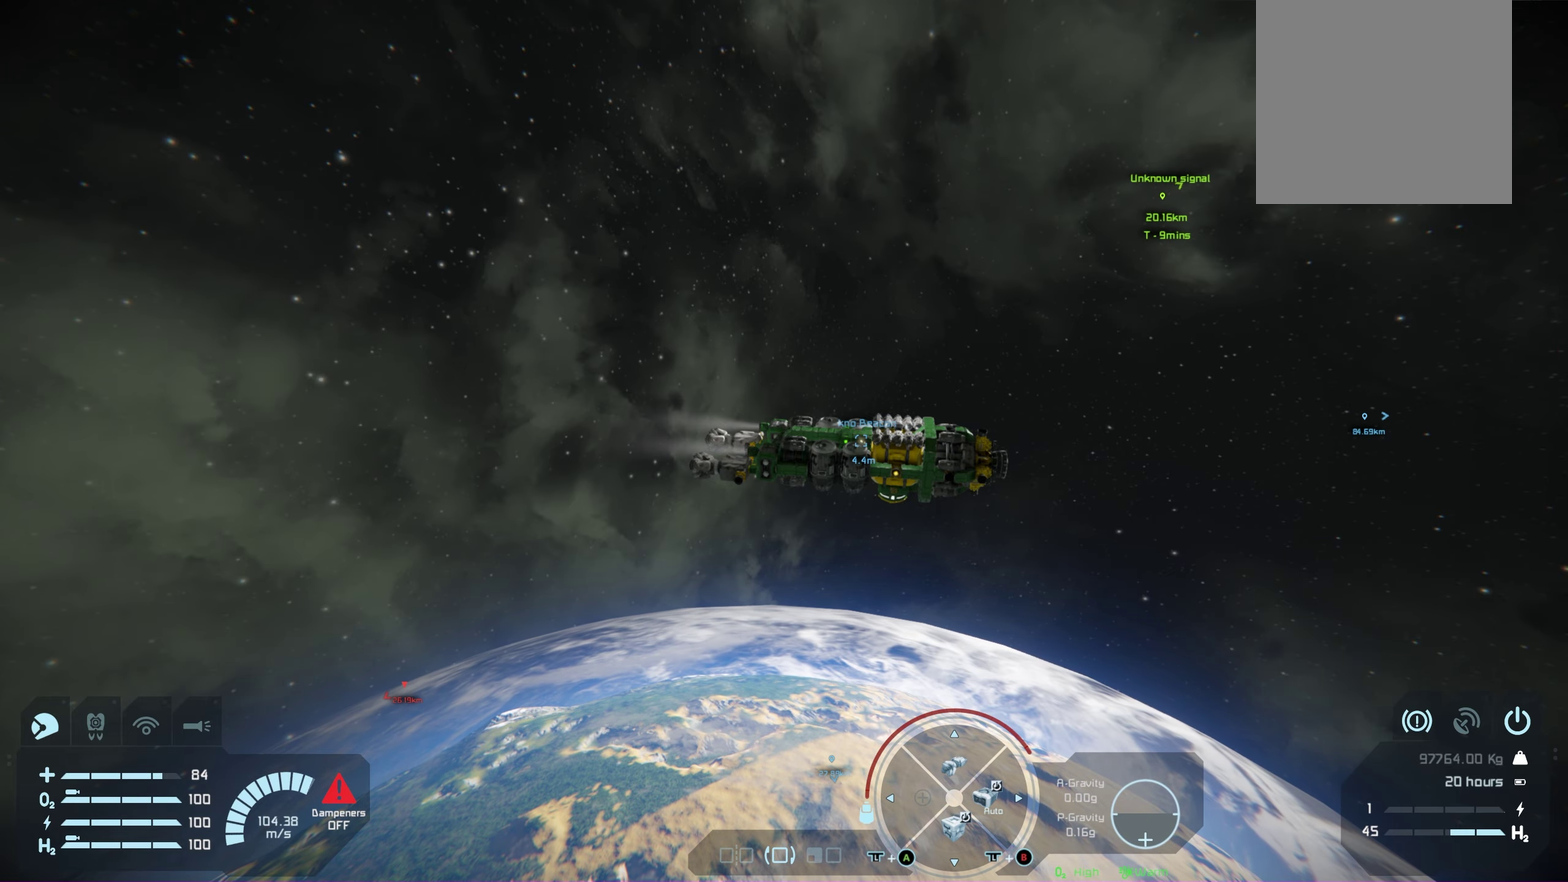
Gameplay with a controller (Xbox layout); each line is a JSON object with the inputs held at the frame after it (dt_ms = milliseconds from this image to that frame). "events" lists button and stick changes between this image and that frame as [ms after this image, input, new state], when the widget could be followed in between. Not read: HOME.
{"dt_ms": 500, "buttons": ["L1", "R1"], "left_stick": "center", "right_stick": "center", "events": [[100, "R1", "down"], [117, "L1", "down"]]}
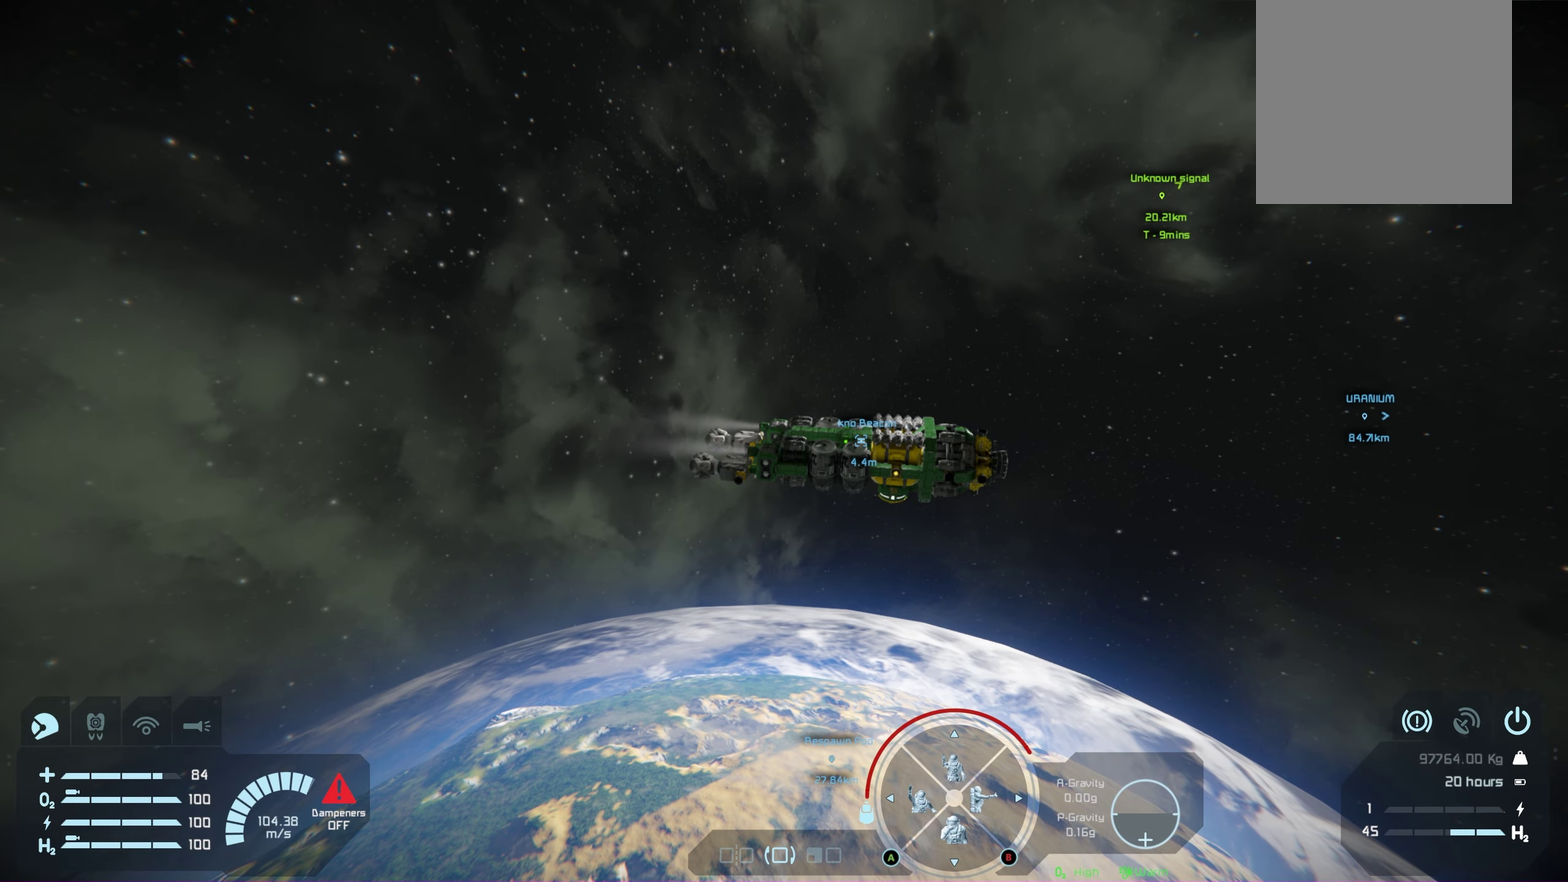
{"dt_ms": 450, "buttons": ["L1", "R1"], "left_stick": "center", "right_stick": "down", "events": [[367, "right_stick", "down"]]}
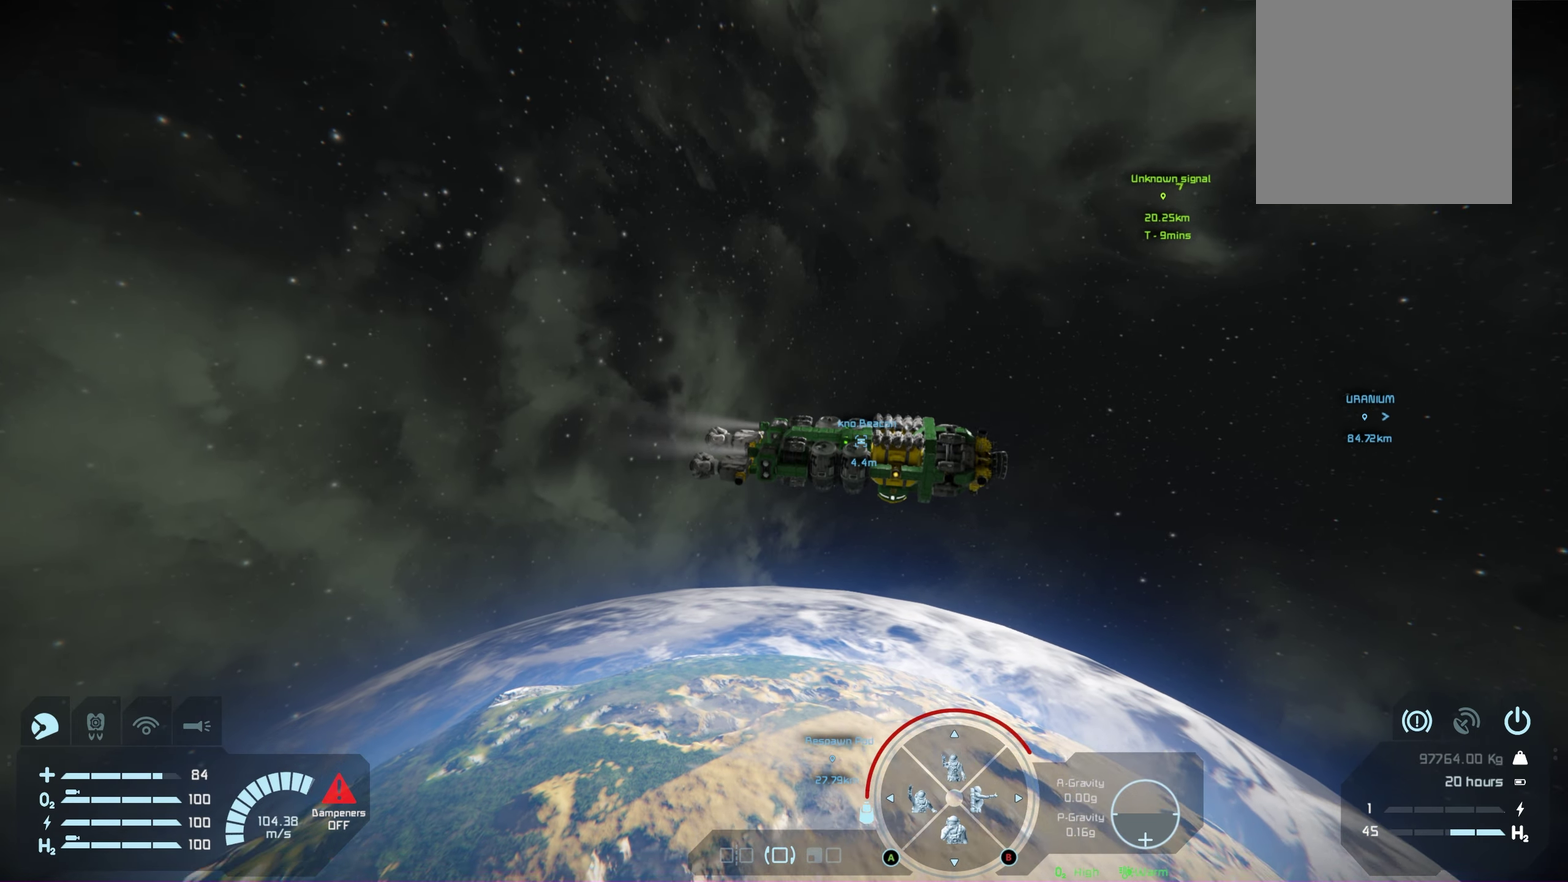
{"dt_ms": 200, "buttons": ["L1", "R1"], "left_stick": "center", "right_stick": "down", "events": []}
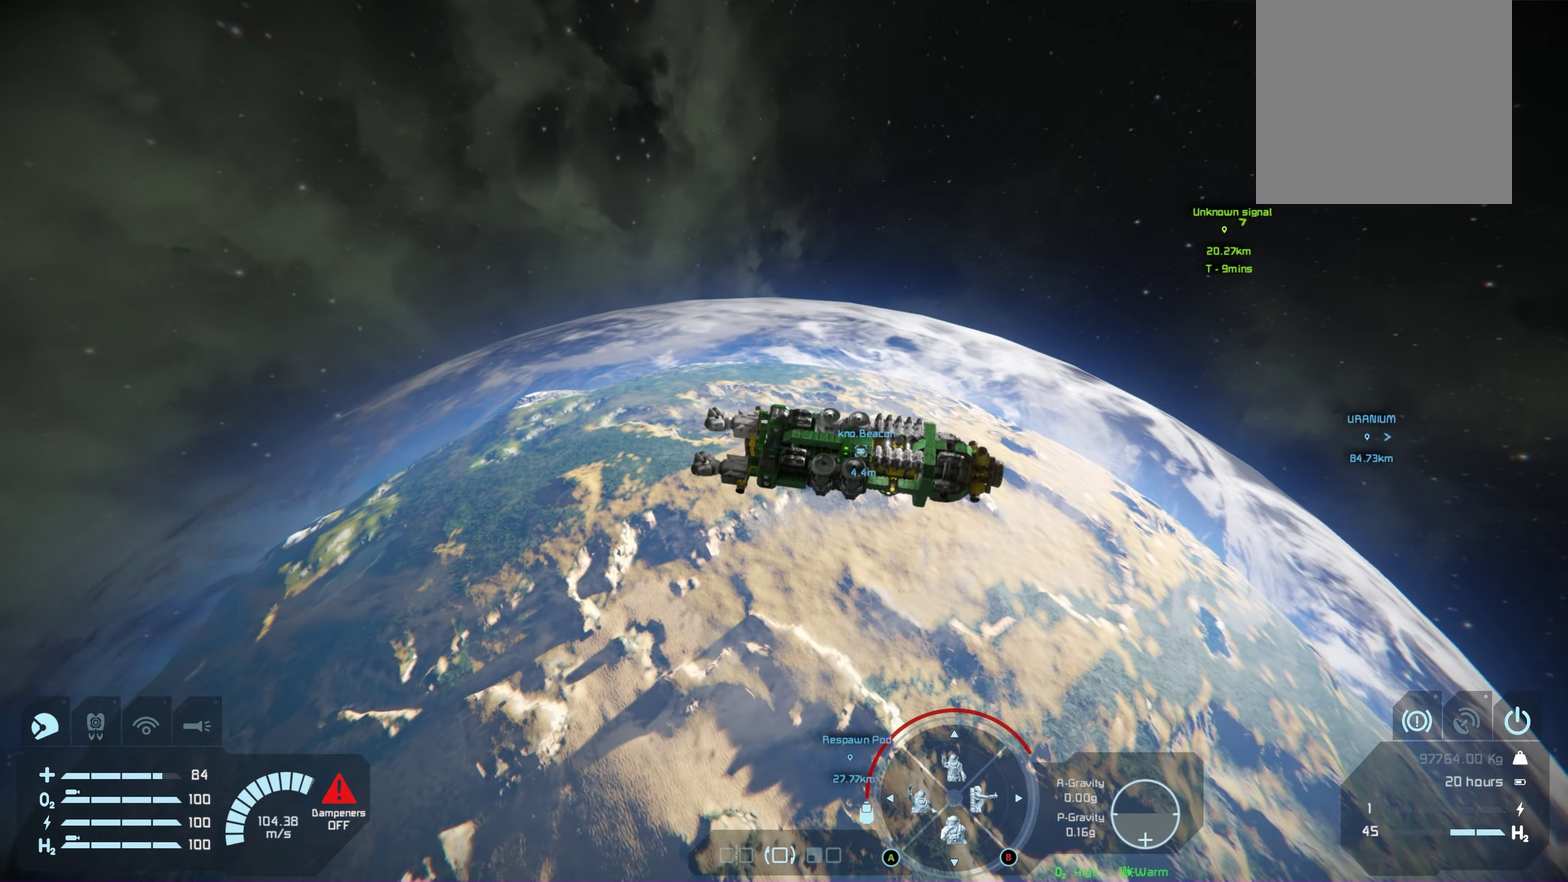
{"dt_ms": 100, "buttons": ["L1", "R1"], "left_stick": "center", "right_stick": "down", "events": []}
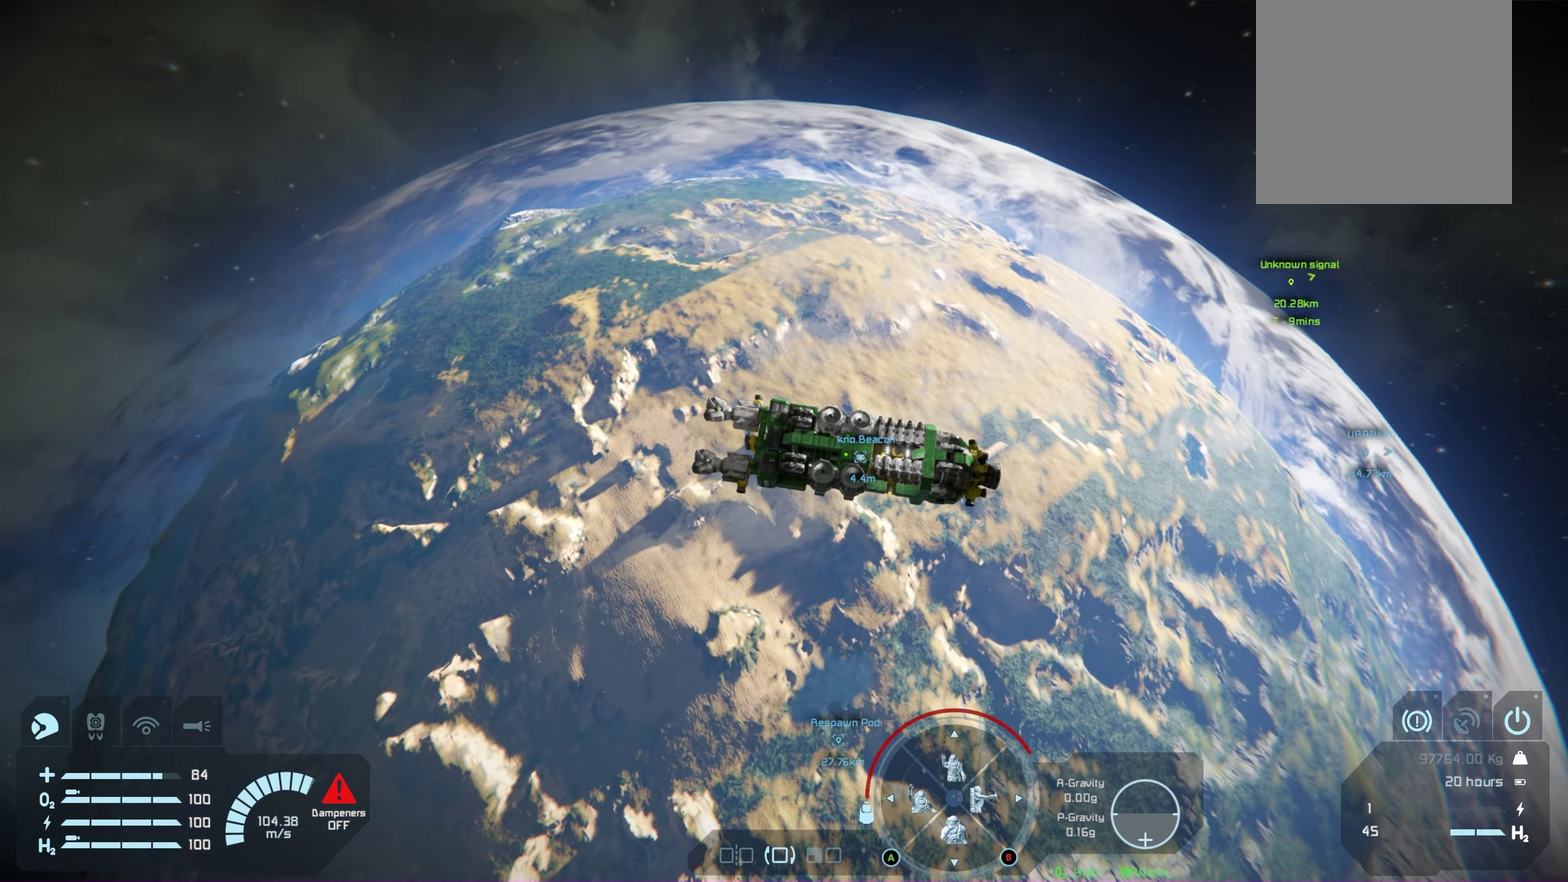
{"dt_ms": 250, "buttons": ["L1", "R1"], "left_stick": "center", "right_stick": "center", "events": [[150, "right_stick", "center"]]}
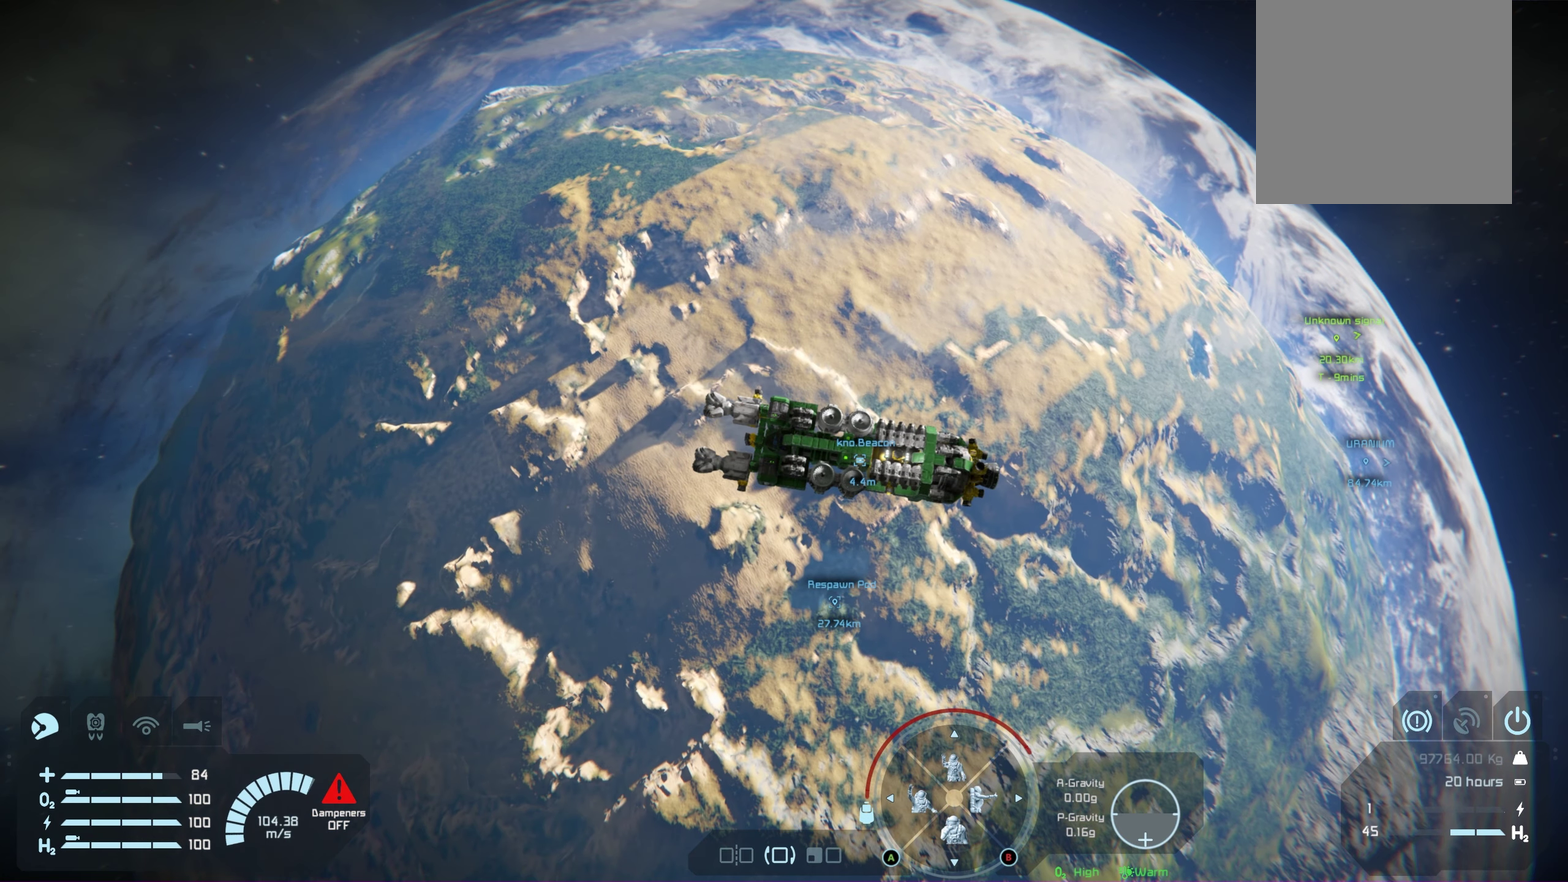
{"dt_ms": 500, "buttons": ["L1", "R1"], "left_stick": "center", "right_stick": "center", "events": []}
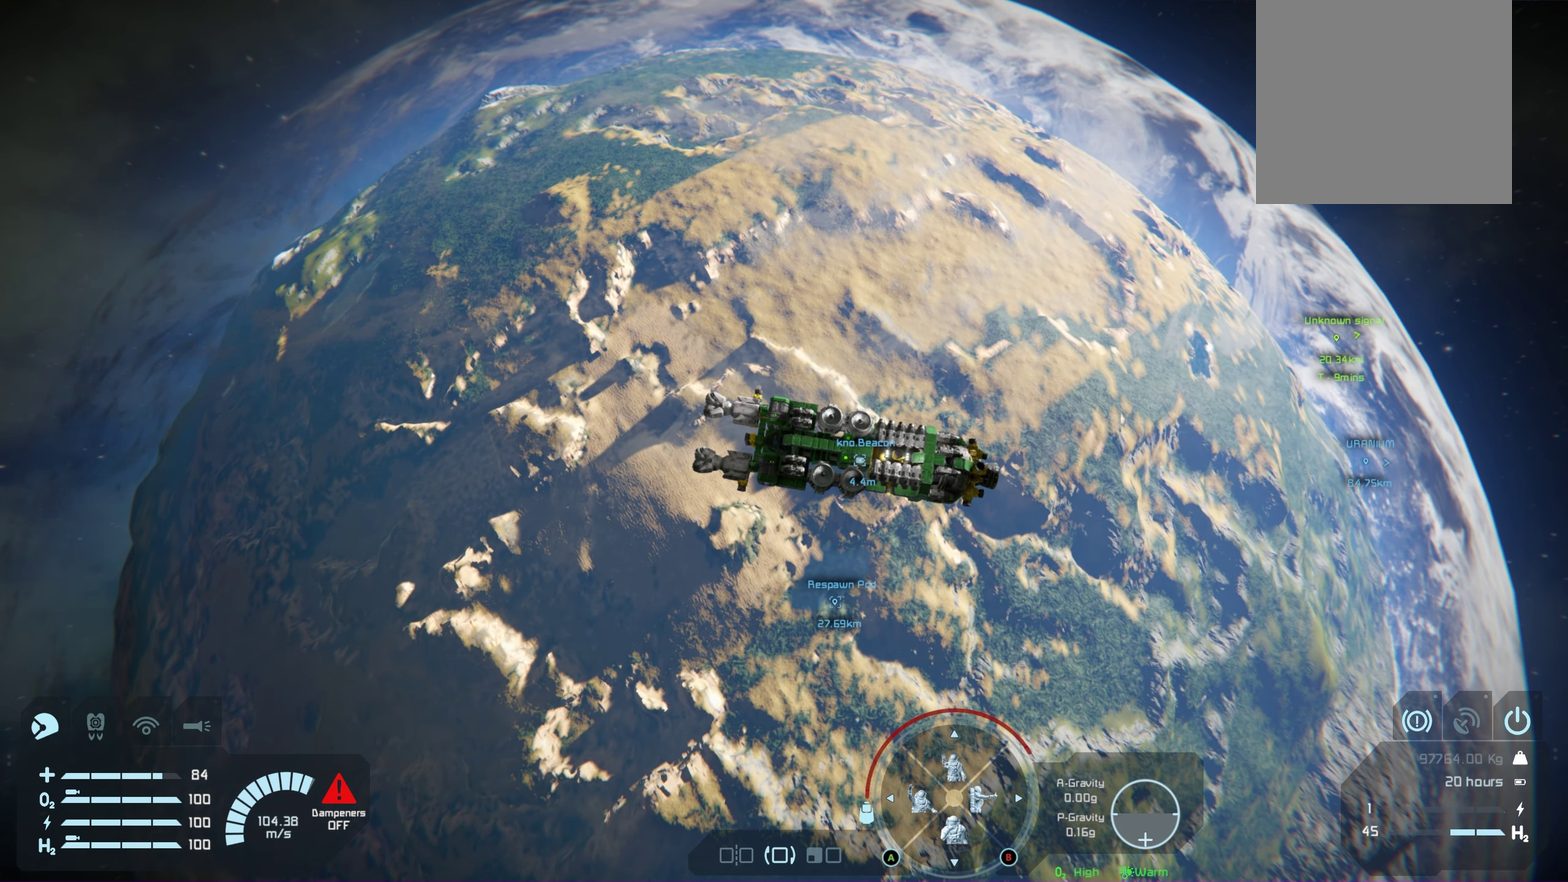
{"dt_ms": 500, "buttons": ["L1", "R1"], "left_stick": "center", "right_stick": "center", "events": []}
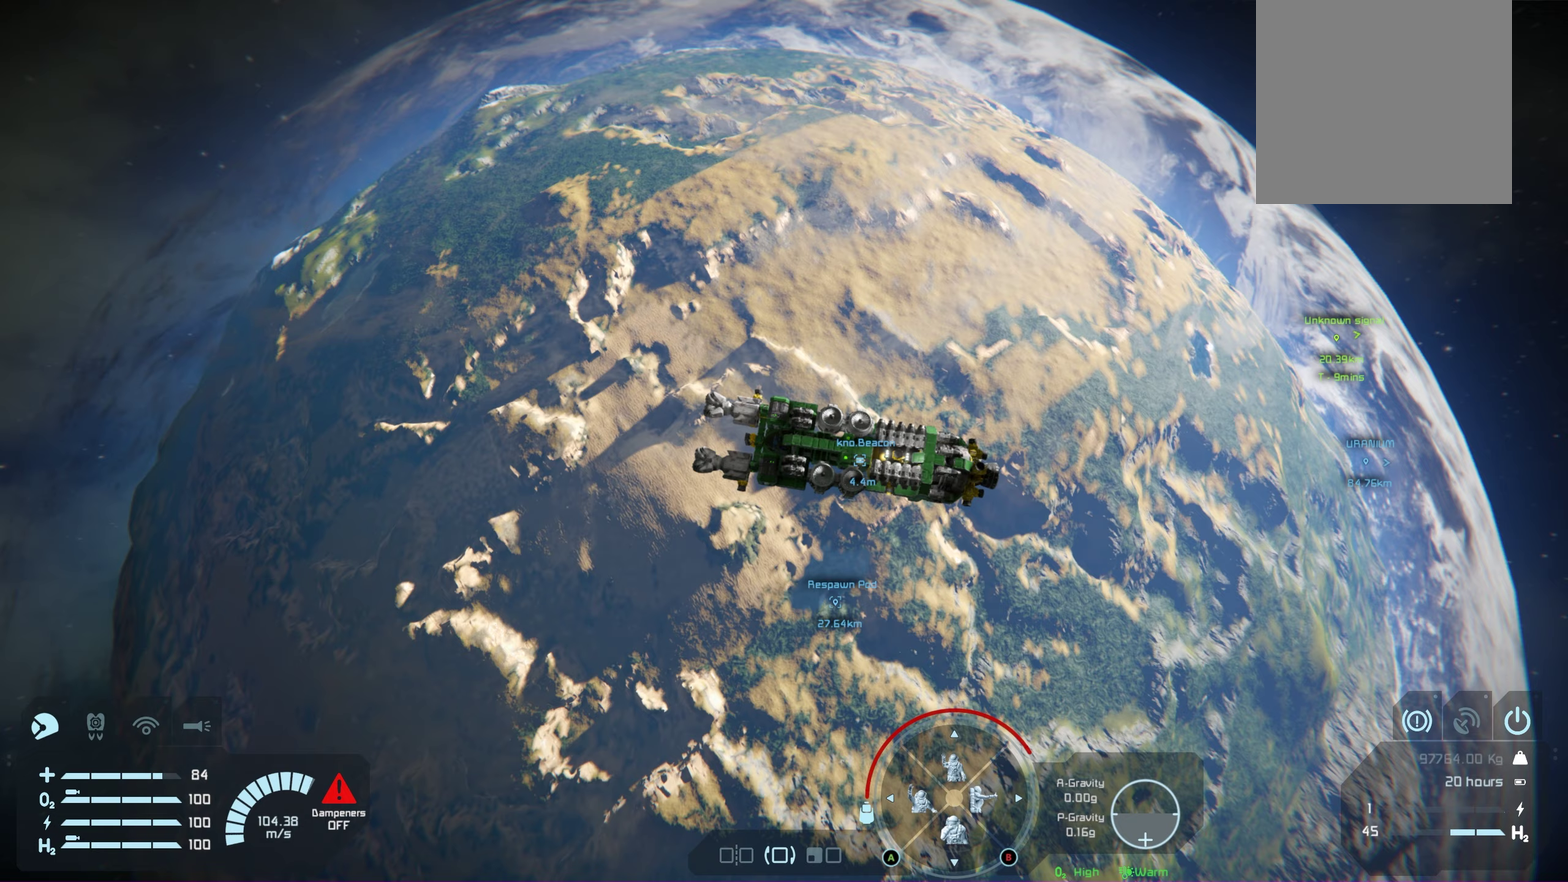
{"dt_ms": 450, "buttons": ["L1", "R1"], "left_stick": "center", "right_stick": "right", "events": [[450, "right_stick", "right"]]}
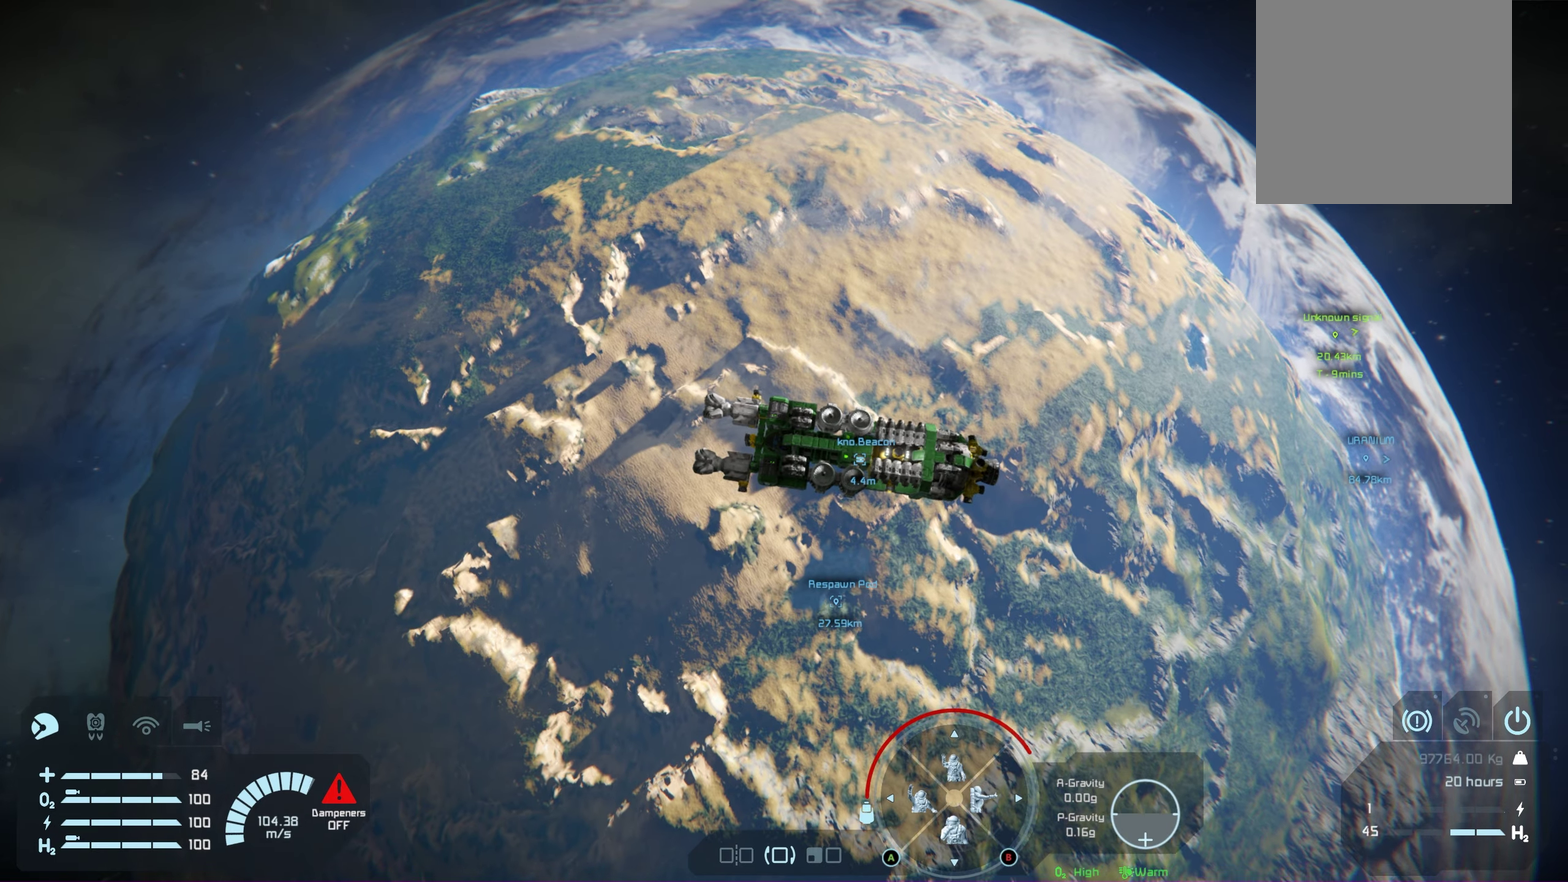
{"dt_ms": 200, "buttons": ["L1", "R1"], "left_stick": "center", "right_stick": "center", "events": [[167, "right_stick", "center"]]}
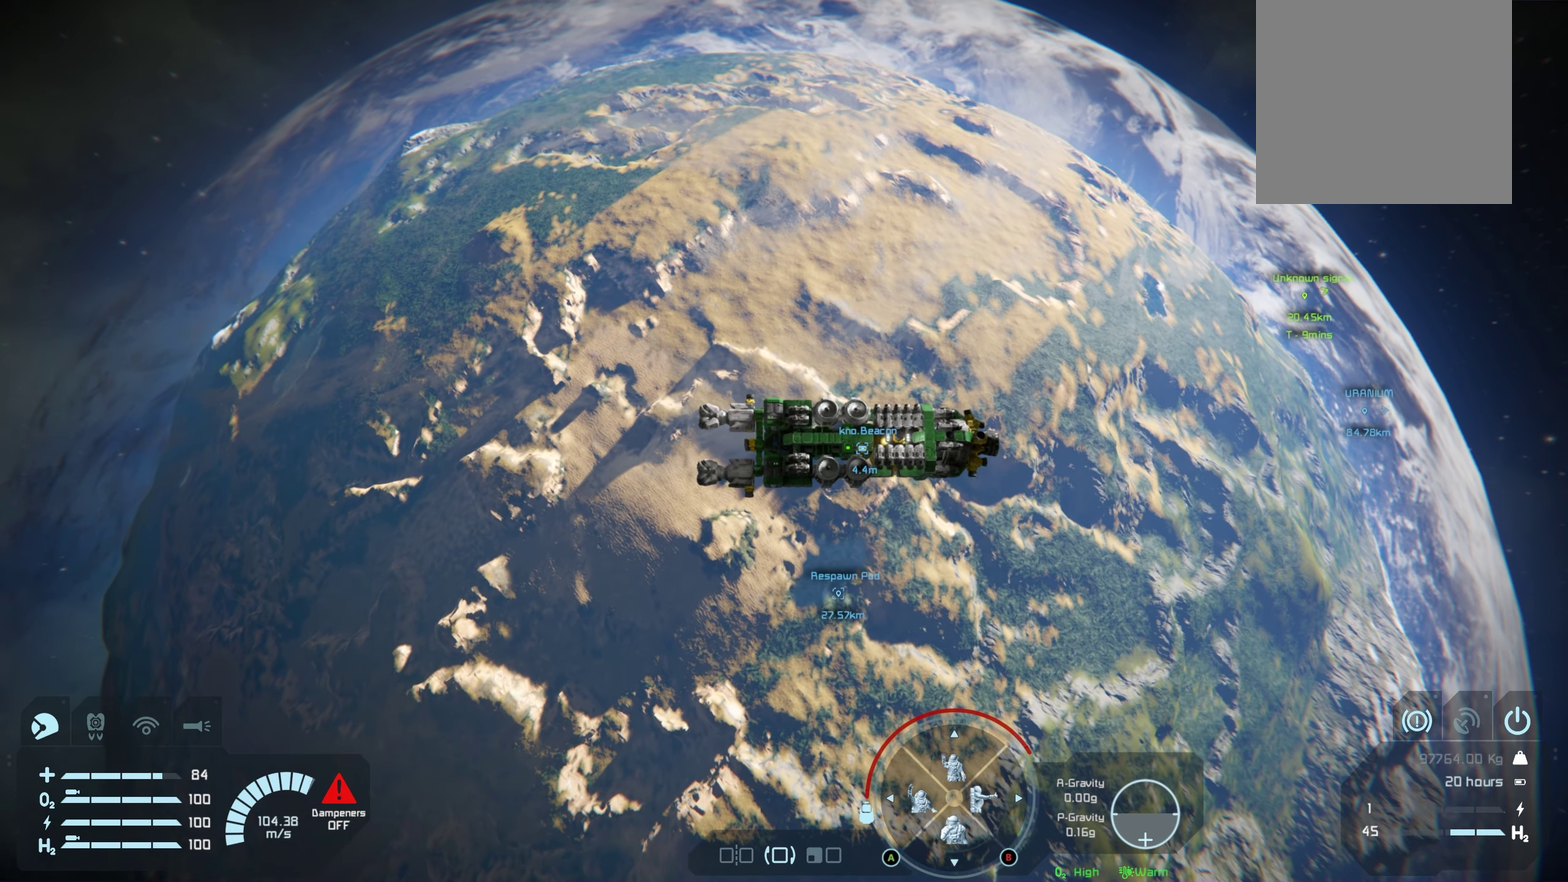
{"dt_ms": 350, "buttons": ["L1", "R1"], "left_stick": "center", "right_stick": "right", "events": [[300, "right_stick", "right"]]}
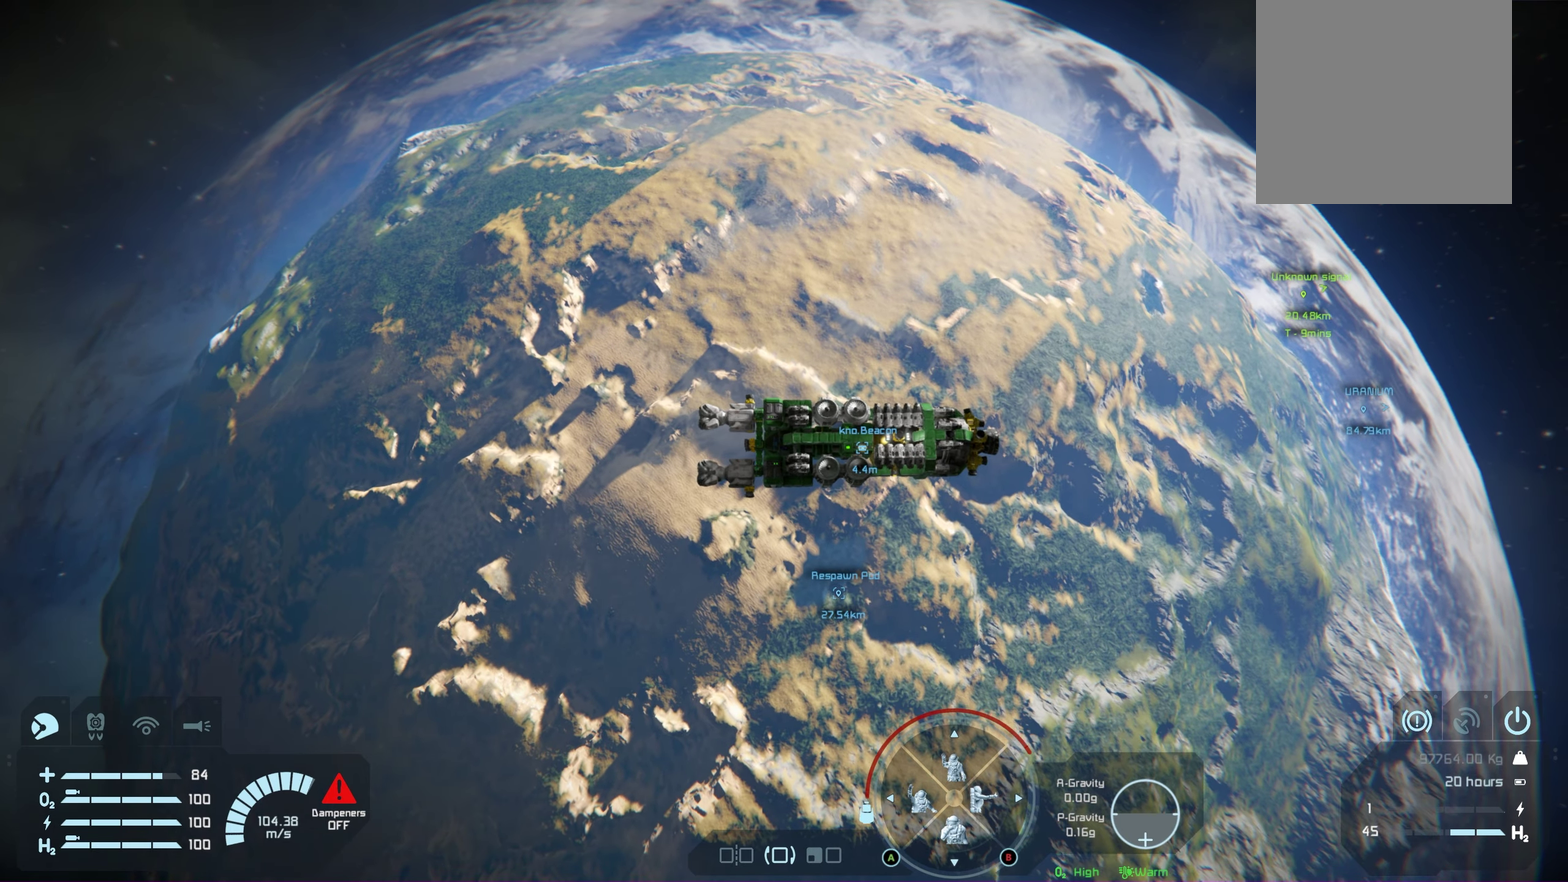
{"dt_ms": 550, "buttons": ["L1", "R1"], "left_stick": "center", "right_stick": "up-right", "events": [[133, "right_stick", "center"], [450, "right_stick", "up-right"]]}
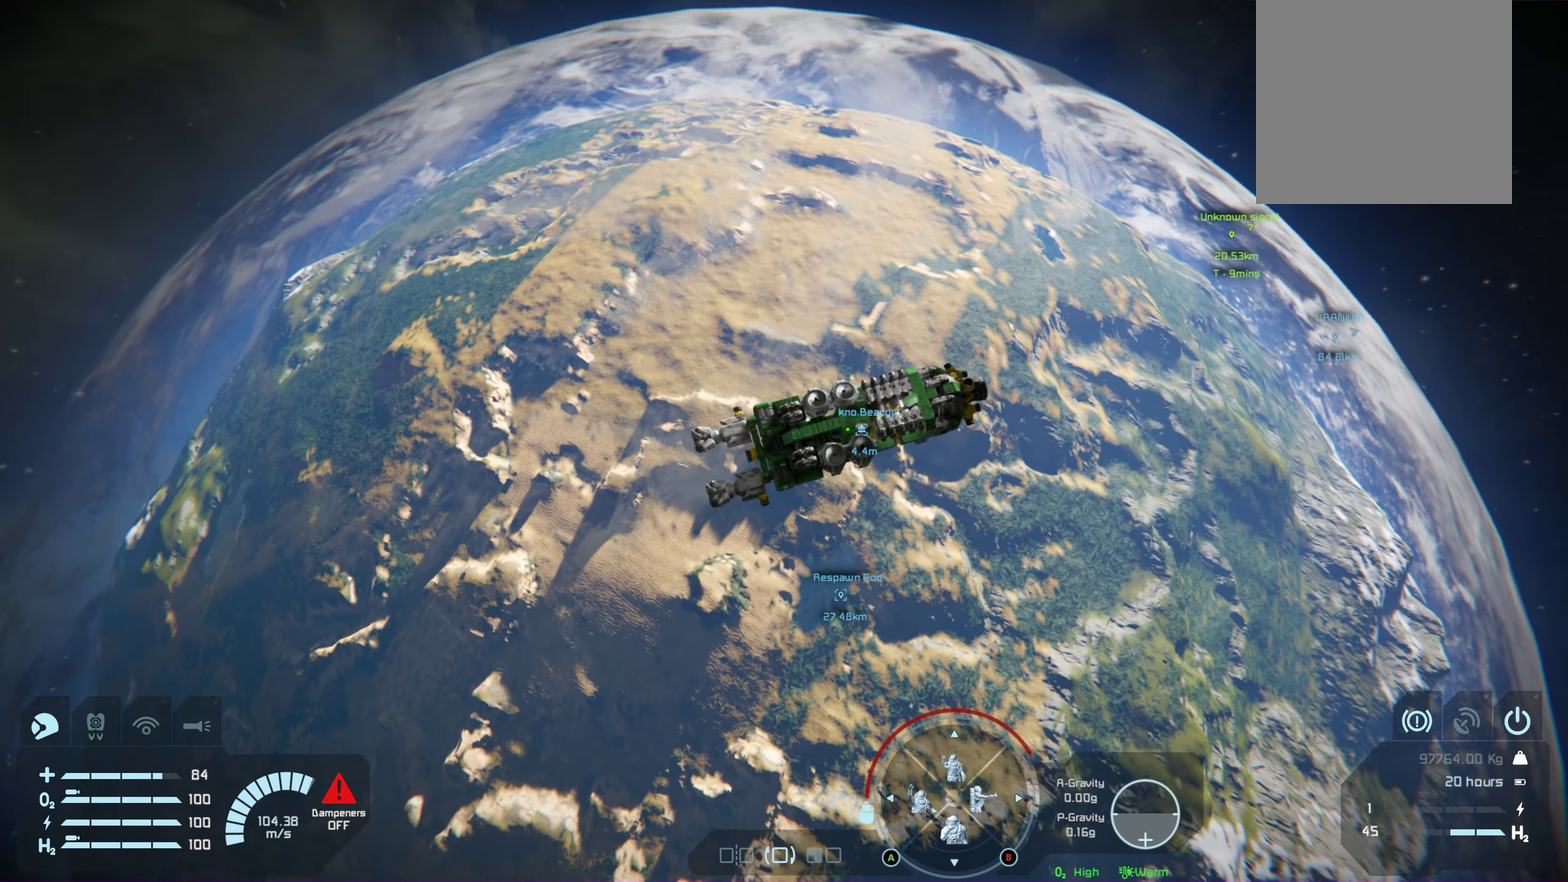
{"dt_ms": 300, "buttons": ["L1", "R1"], "left_stick": "center", "right_stick": "center", "events": [[267, "right_stick", "center"]]}
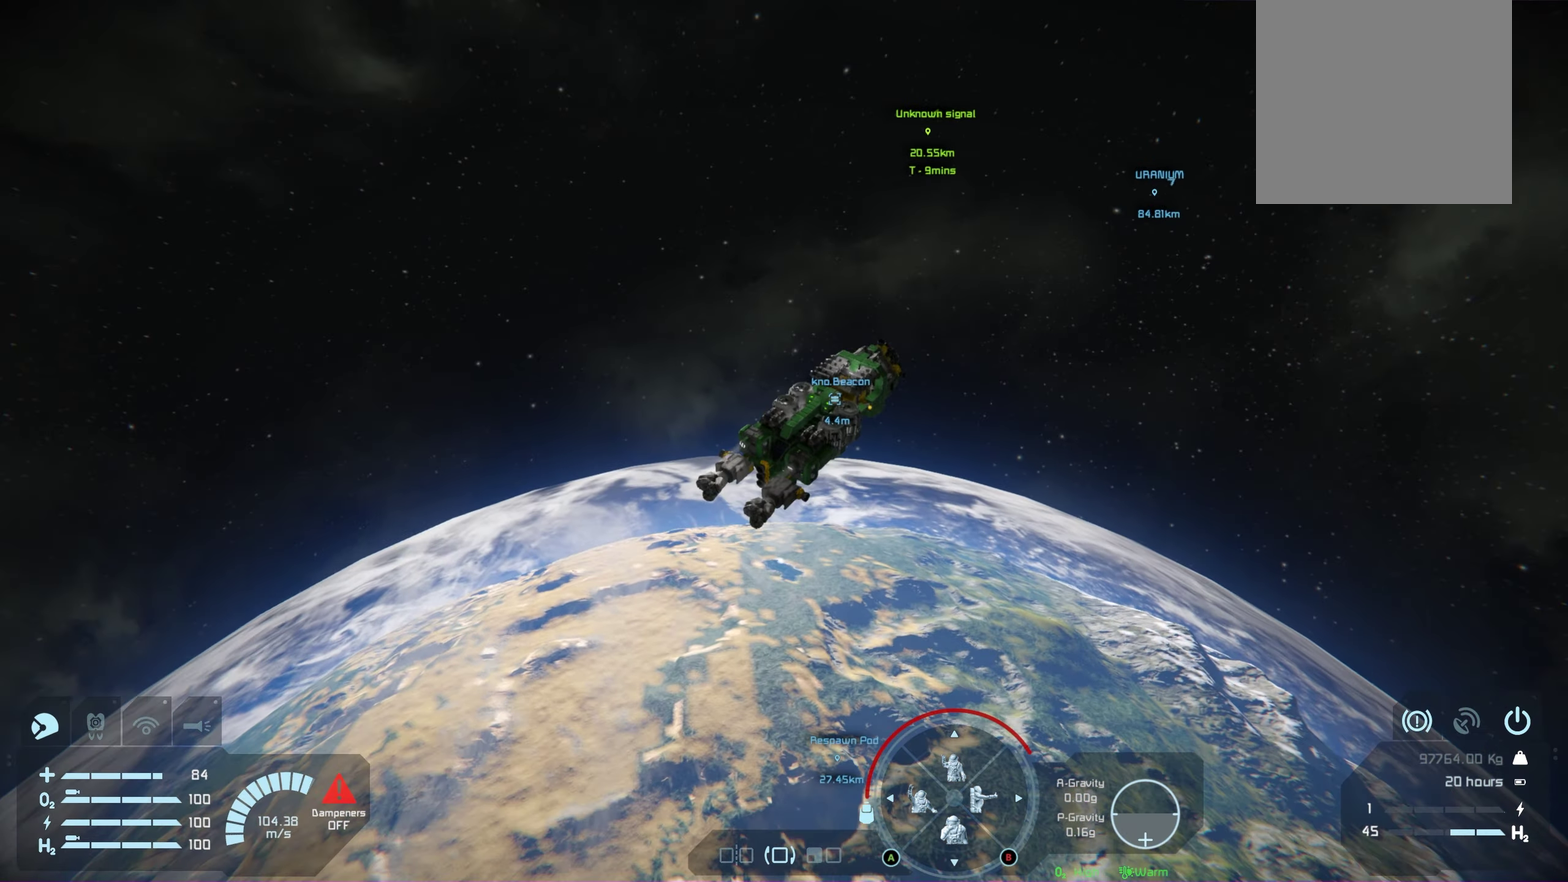
{"dt_ms": 650, "buttons": ["L1", "R1"], "left_stick": "center", "right_stick": "down-left", "events": [[650, "right_stick", "down-left"]]}
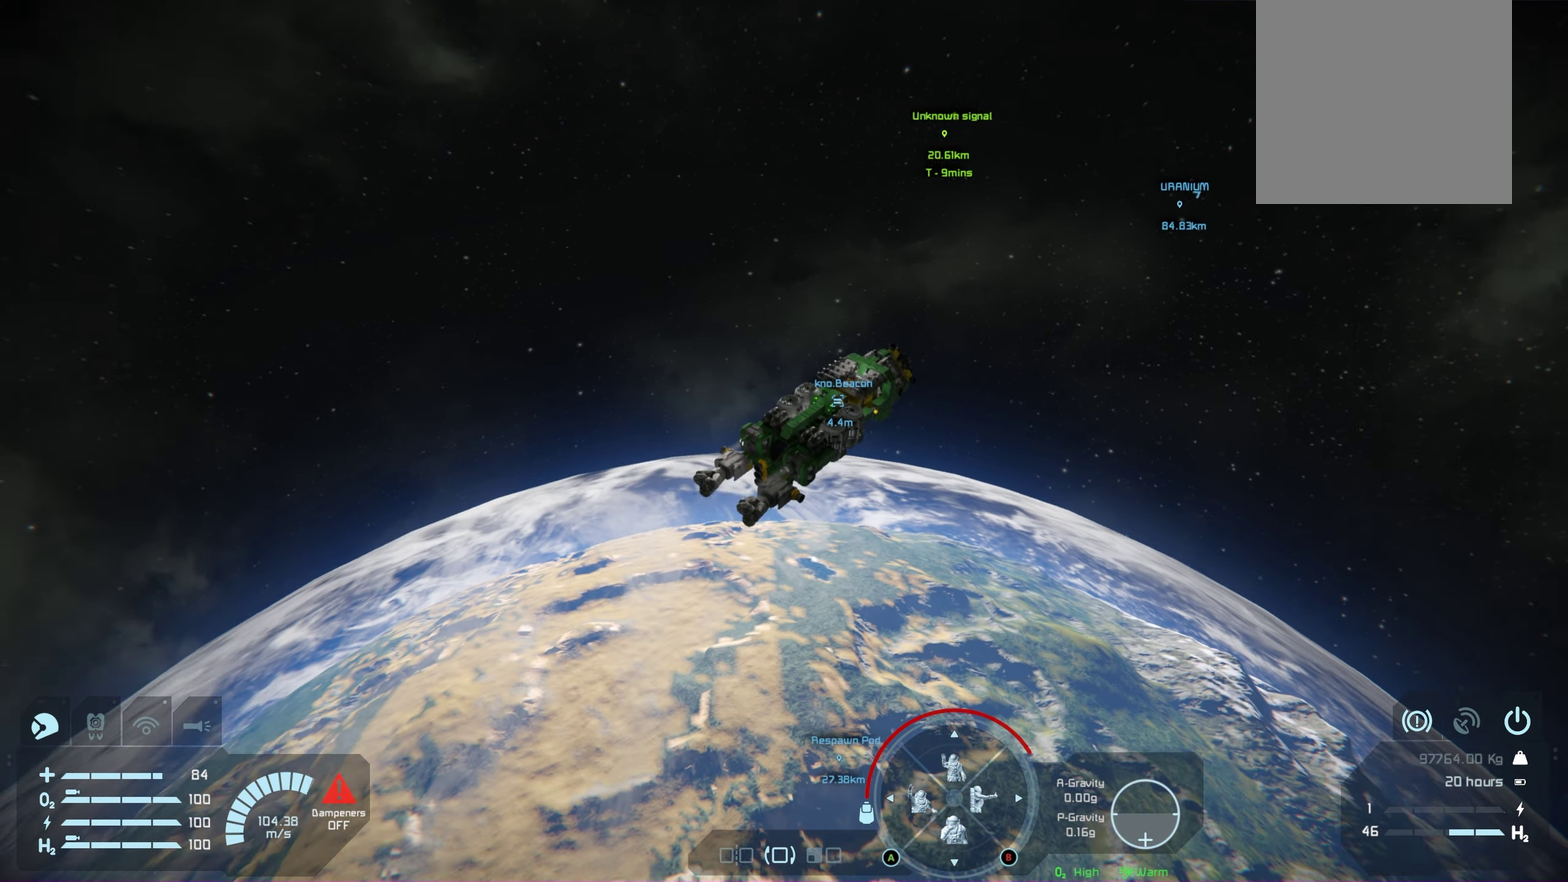
{"dt_ms": 650, "buttons": ["L1", "R1"], "left_stick": "center", "right_stick": "up-right", "events": [[183, "right_stick", "left"], [250, "right_stick", "center"], [650, "right_stick", "up-right"]]}
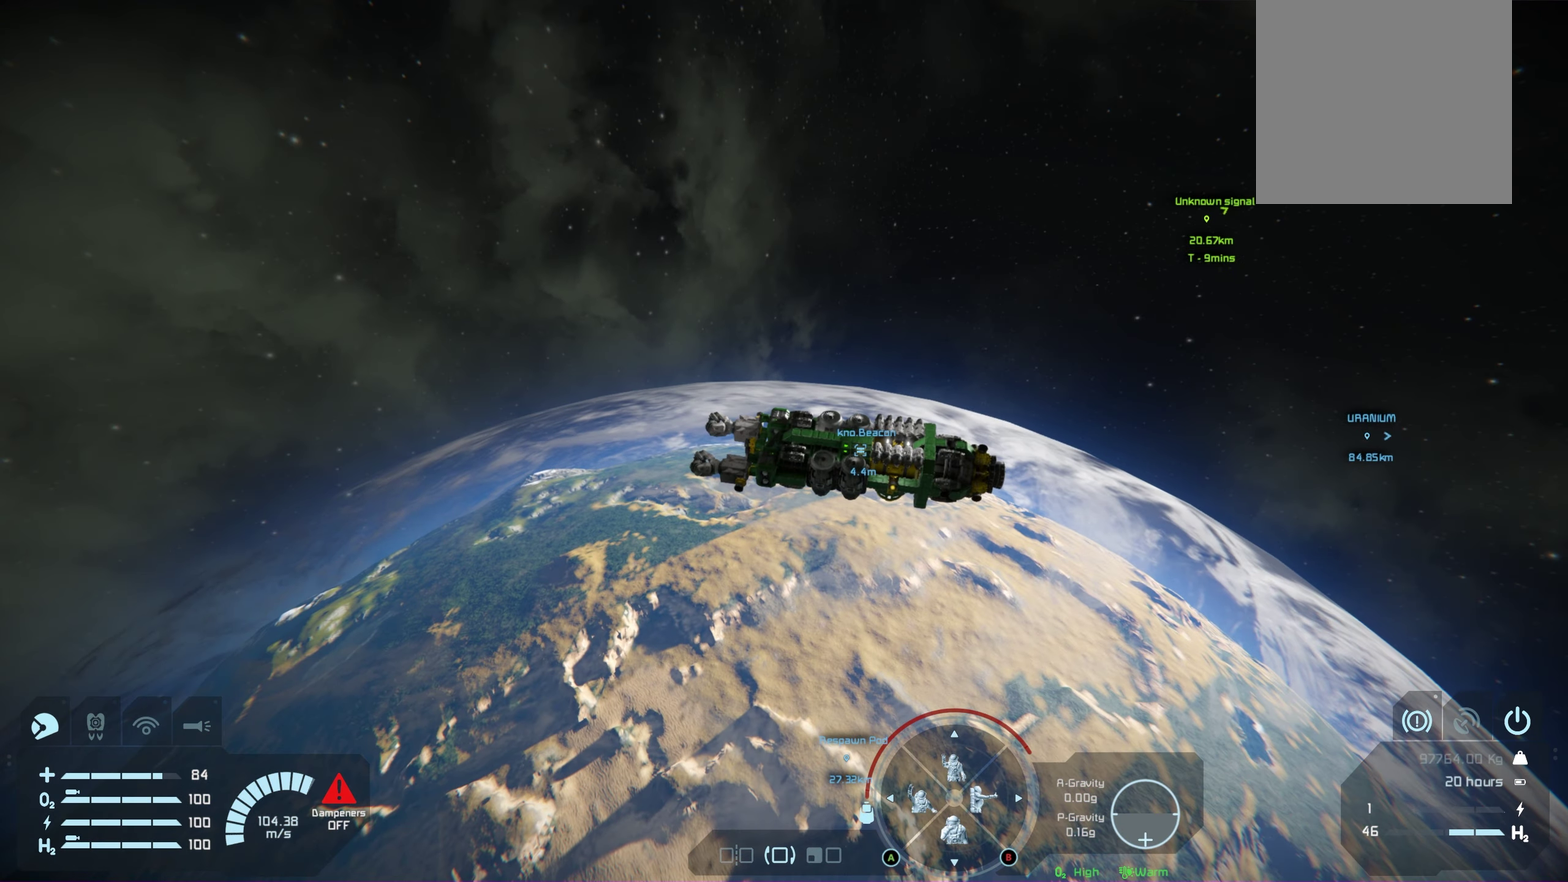
{"dt_ms": 200, "buttons": ["L1", "R1"], "left_stick": "center", "right_stick": "up-right", "events": []}
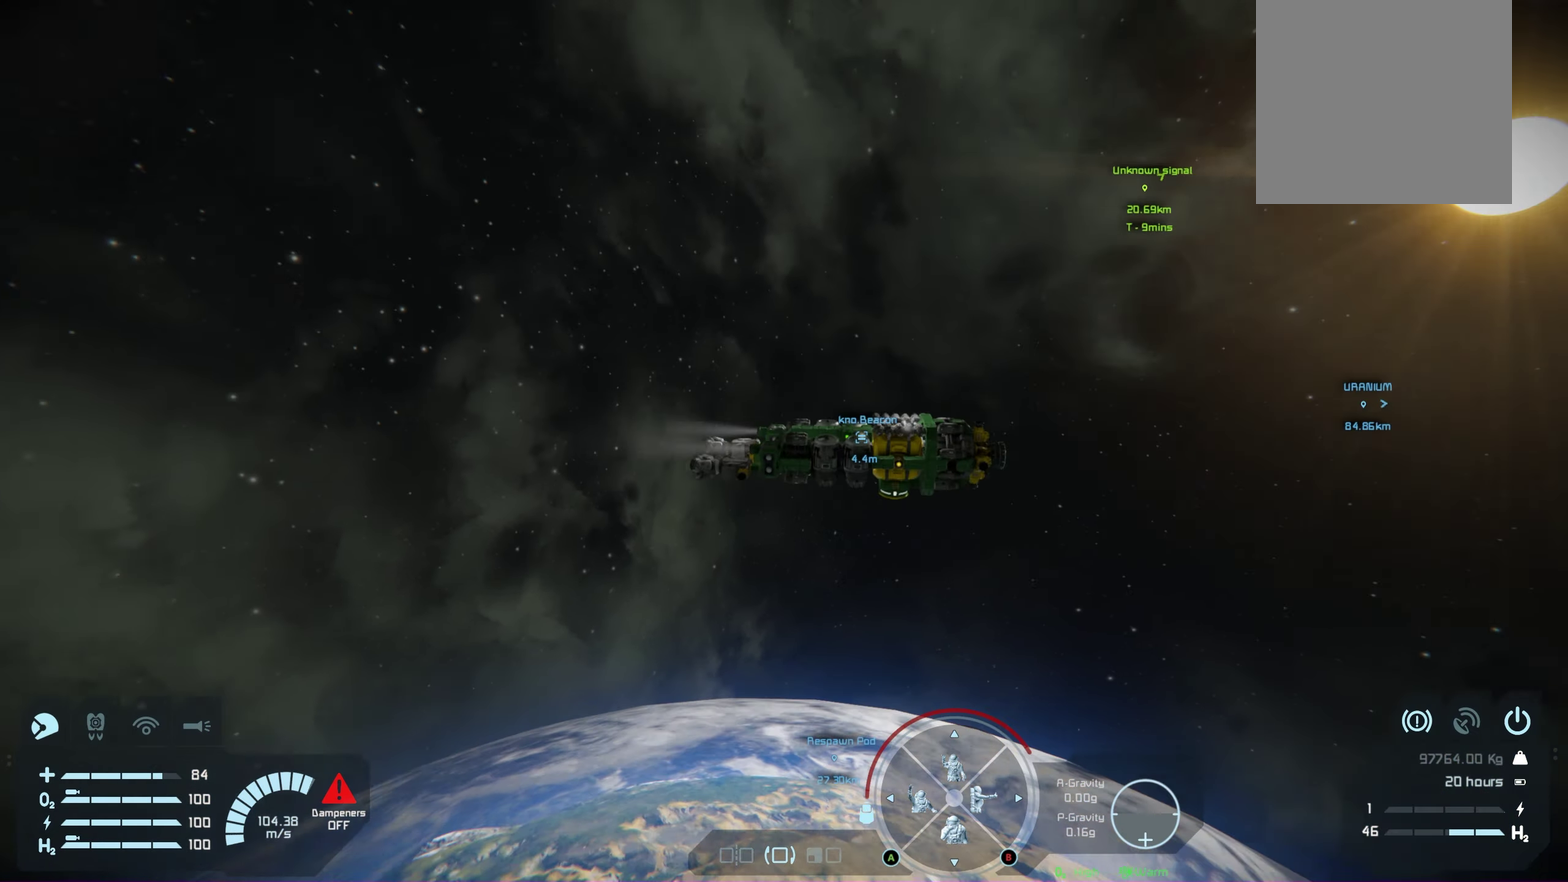
{"dt_ms": 900, "buttons": ["L1", "R1"], "left_stick": "center", "right_stick": "up", "events": [[67, "right_stick", "center"], [733, "right_stick", "up"]]}
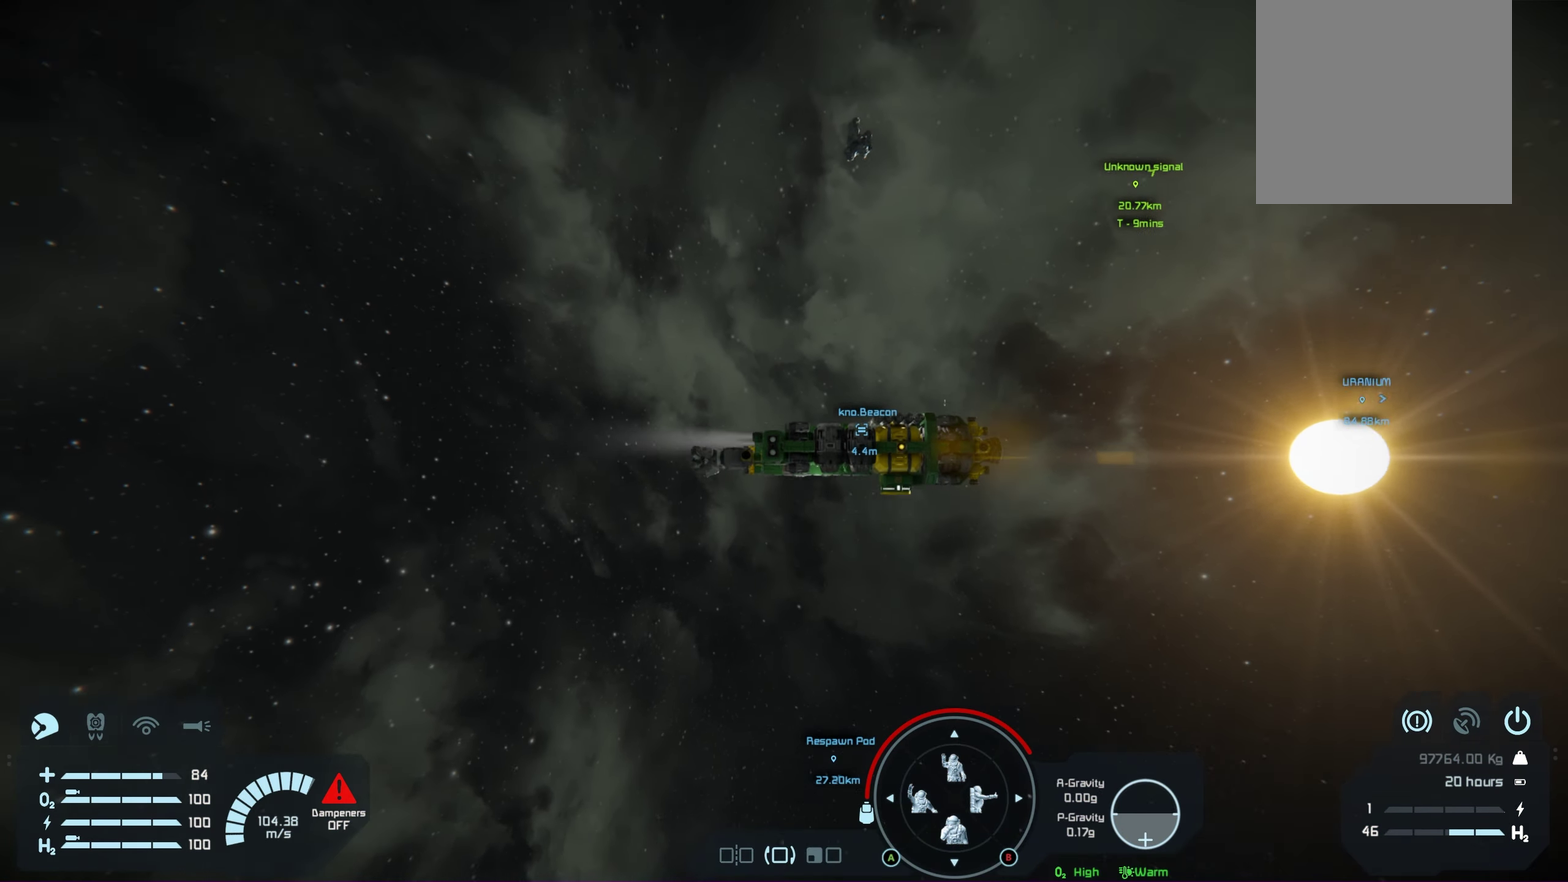
{"dt_ms": 100, "buttons": ["L1", "R1"], "left_stick": "center", "right_stick": "center", "events": [[50, "right_stick", "center"]]}
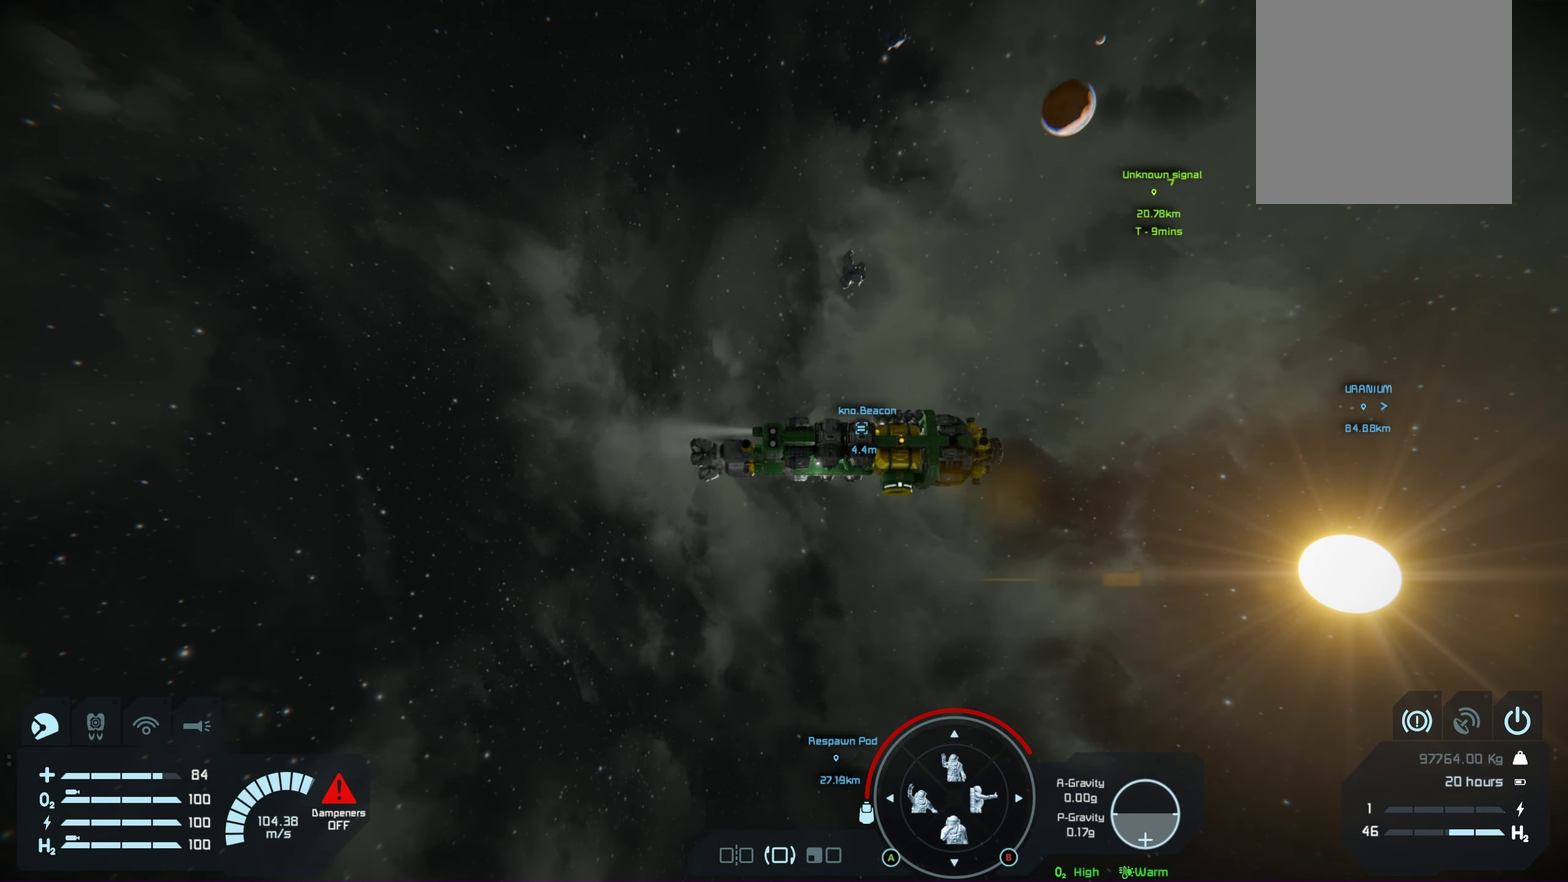
{"dt_ms": 700, "buttons": ["L1", "R1"], "left_stick": "center", "right_stick": "down", "events": [[483, "right_stick", "down"]]}
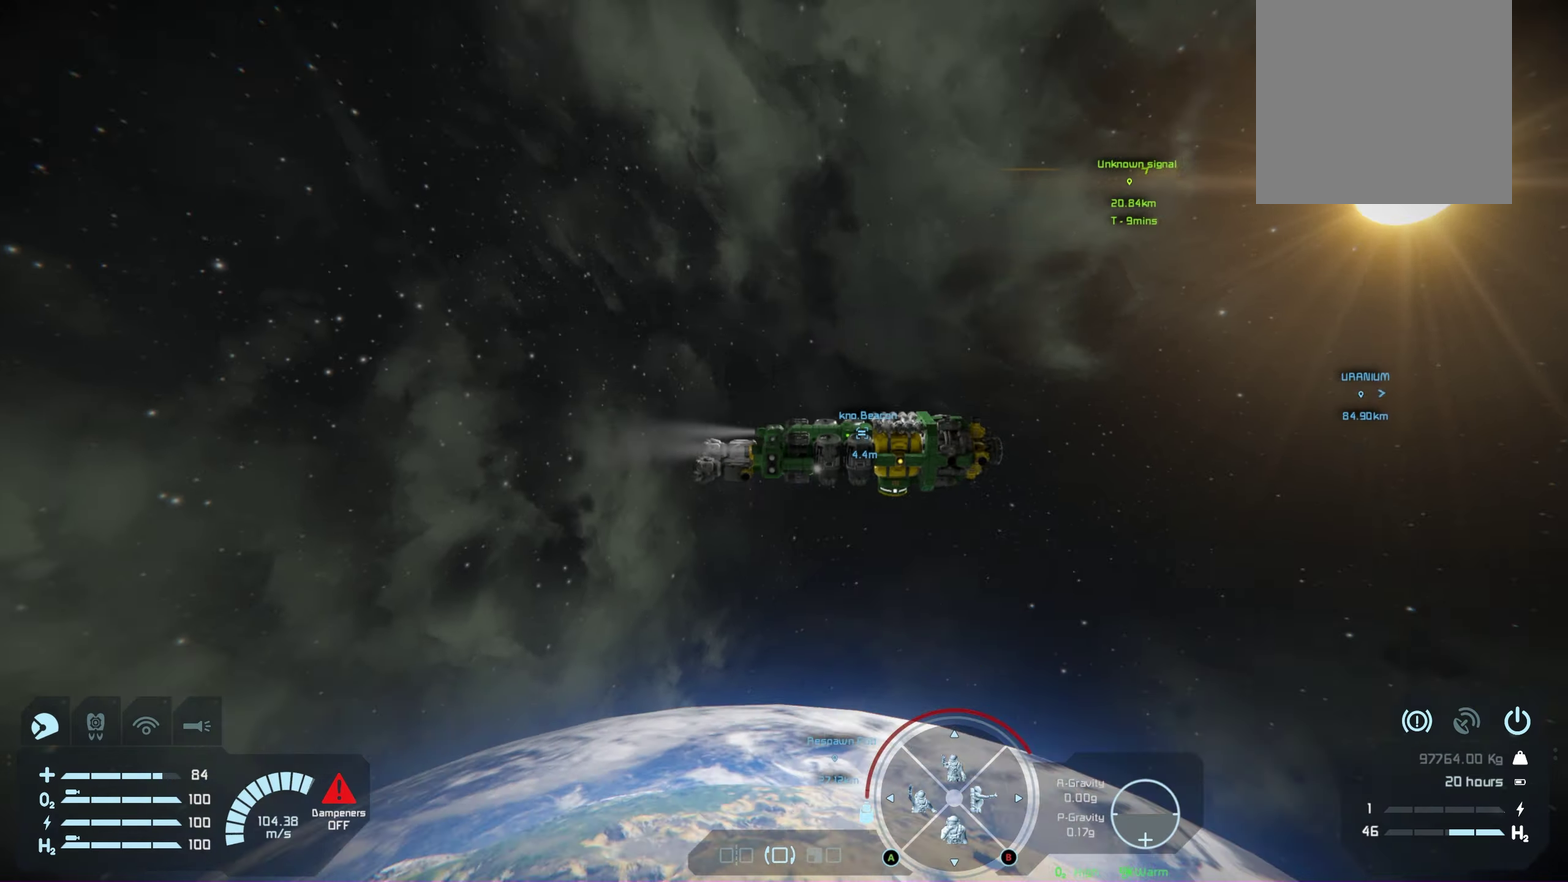
{"dt_ms": 200, "buttons": ["L1", "R1"], "left_stick": "center", "right_stick": "center", "events": [[100, "right_stick", "center"]]}
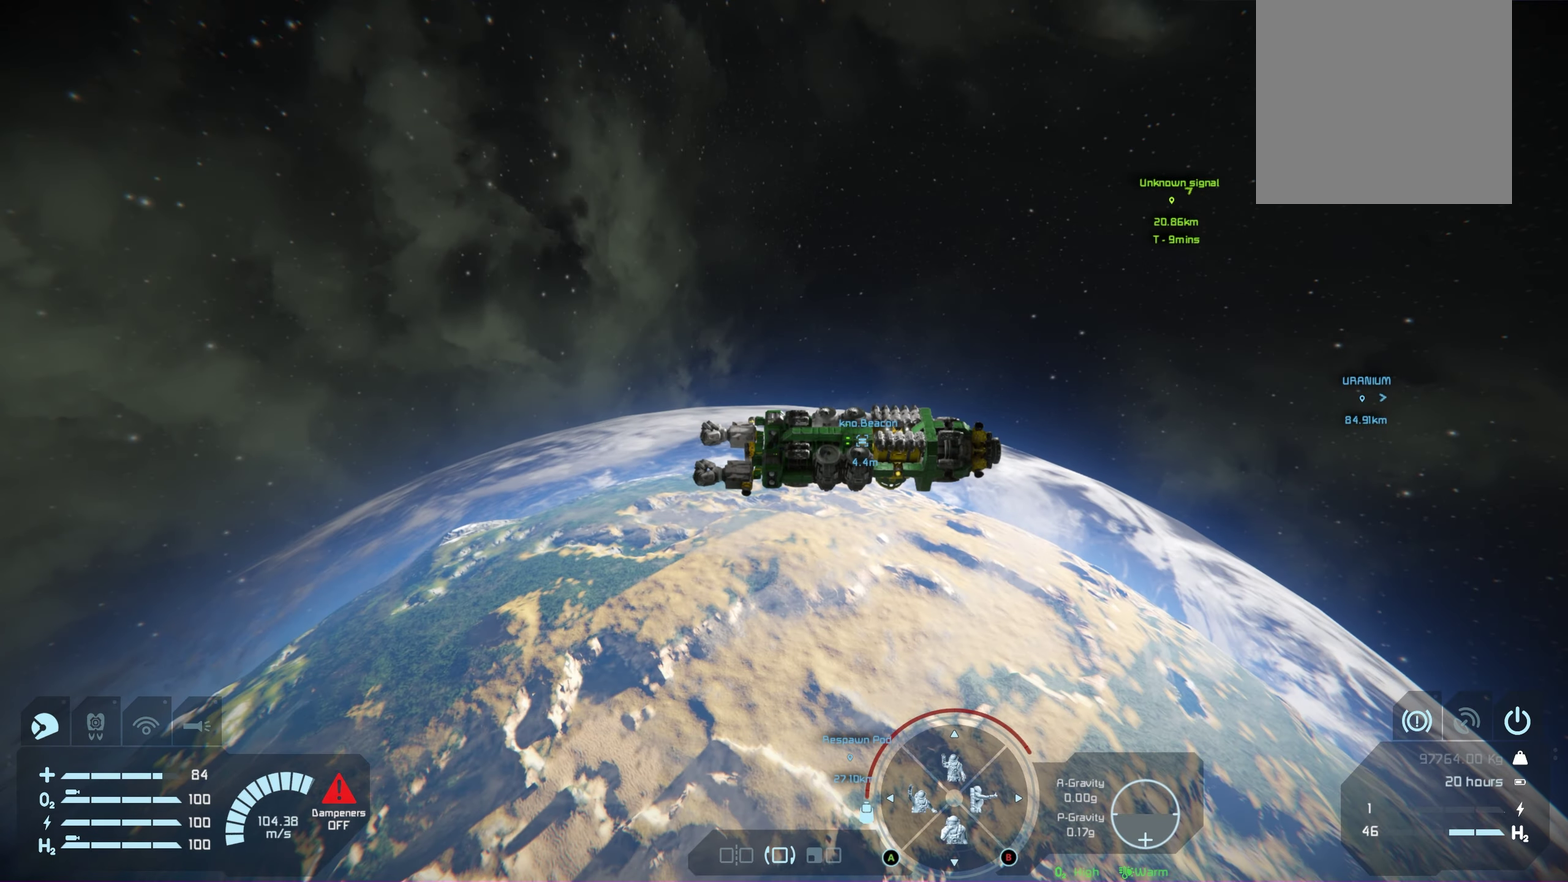
{"dt_ms": 250, "buttons": ["L1", "R1"], "left_stick": "center", "right_stick": "down", "events": [[167, "right_stick", "down"]]}
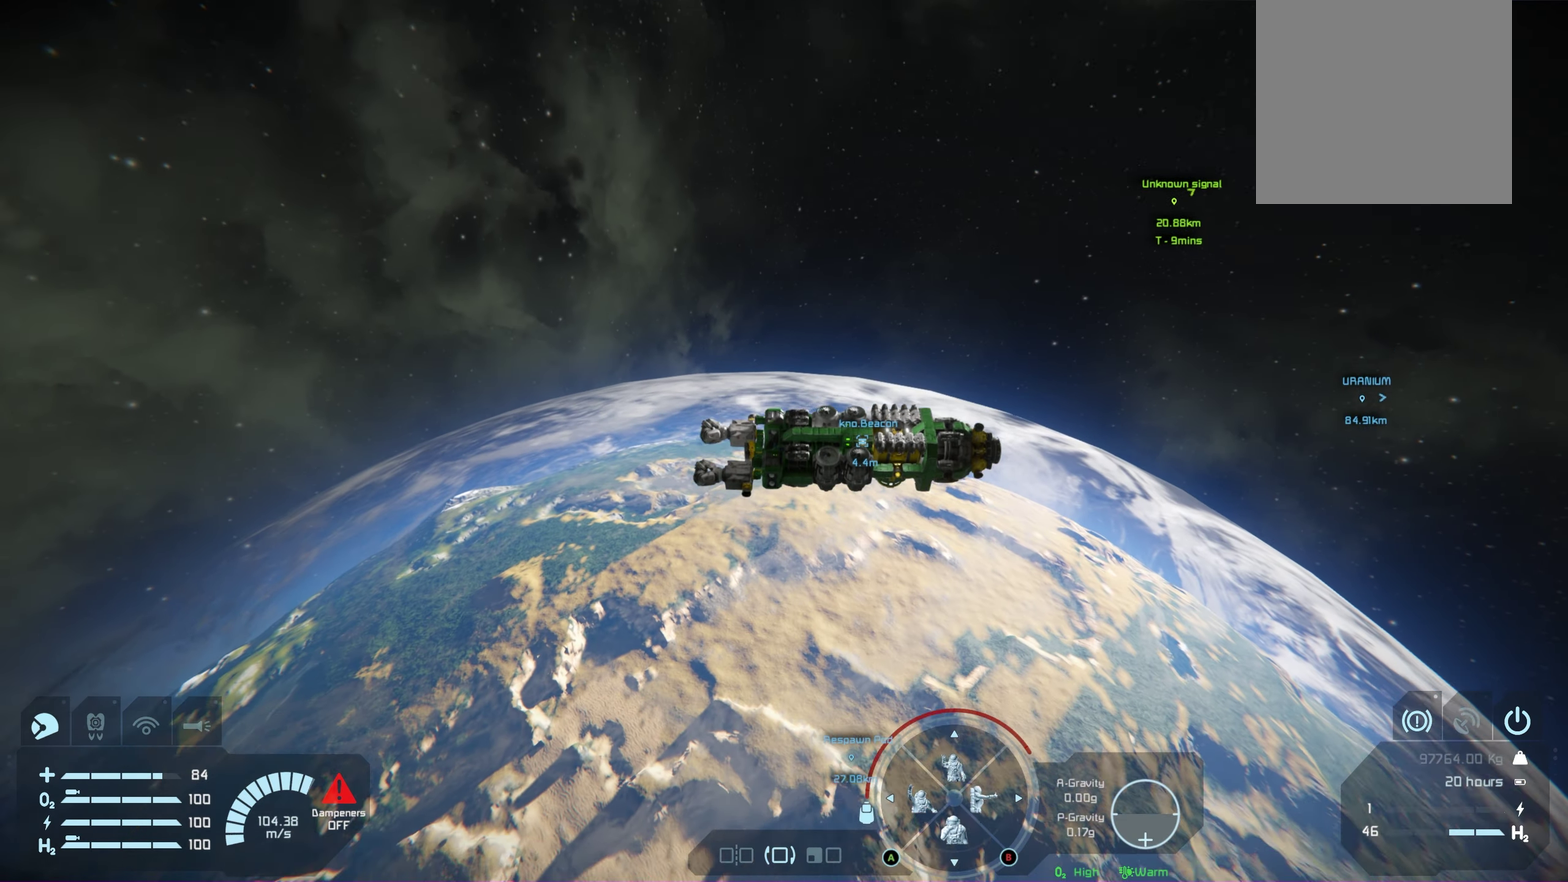
{"dt_ms": 550, "buttons": ["L1", "R1"], "left_stick": "center", "right_stick": "down", "events": [[117, "right_stick", "center"], [450, "right_stick", "down"]]}